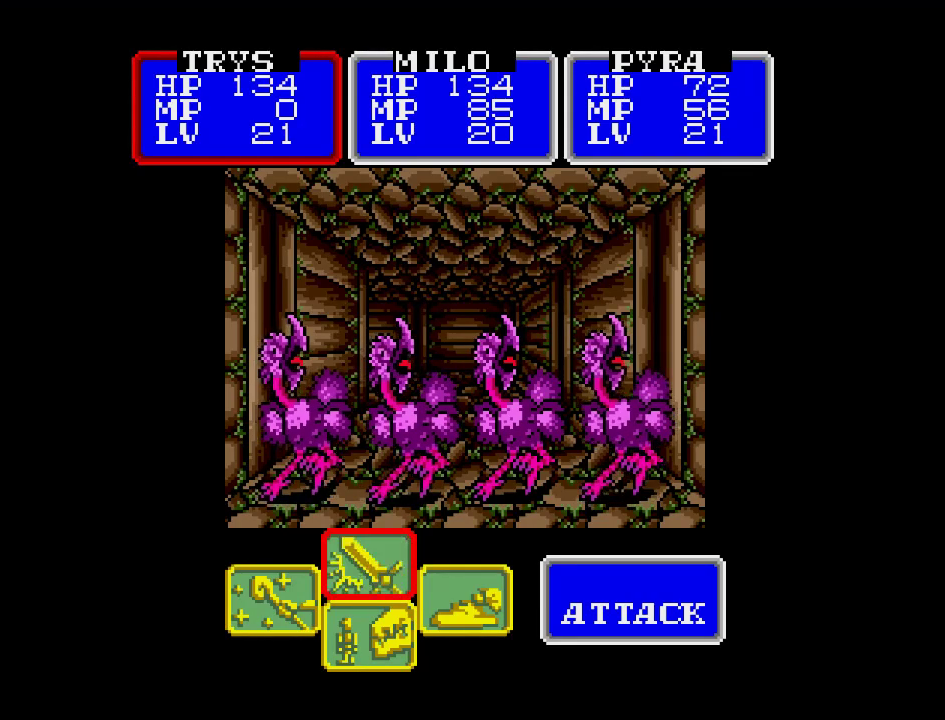
Gameplay with a controller (Nintendo layout); each line is a JSON object with the inputs held at the frame after it. "events" lists button and stick changes between this image and that frame as [ms after this image, input, new state], when the widget could be followed in between. Not read: L3 R3.
{"buttons": [], "events": [[350, "A", "down"], [483, "A", "up"]]}
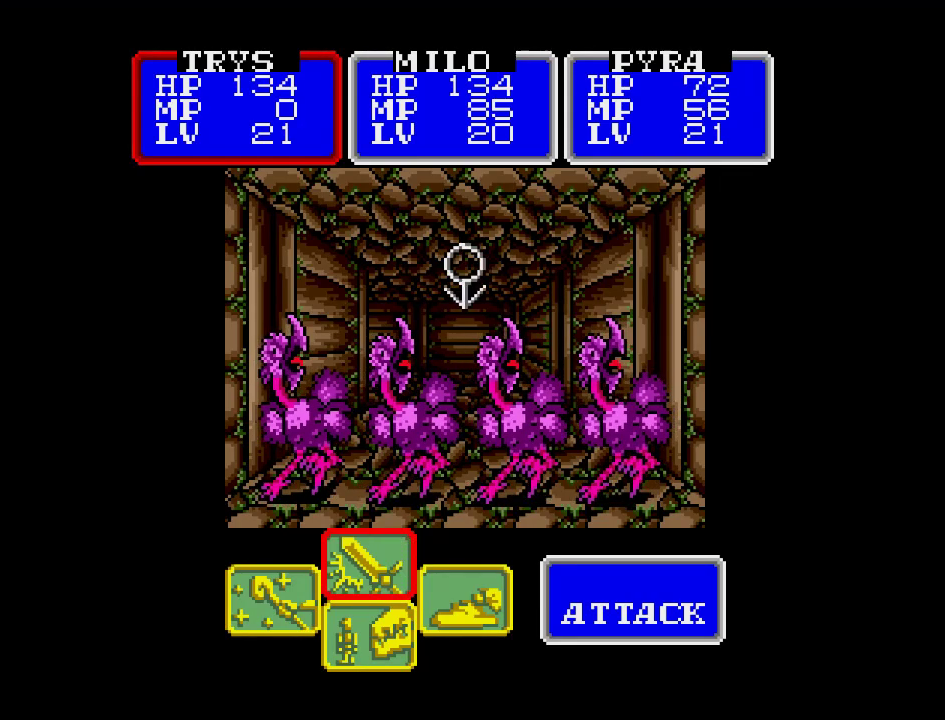
{"buttons": [], "events": [[217, "A", "down"], [367, "A", "up"]]}
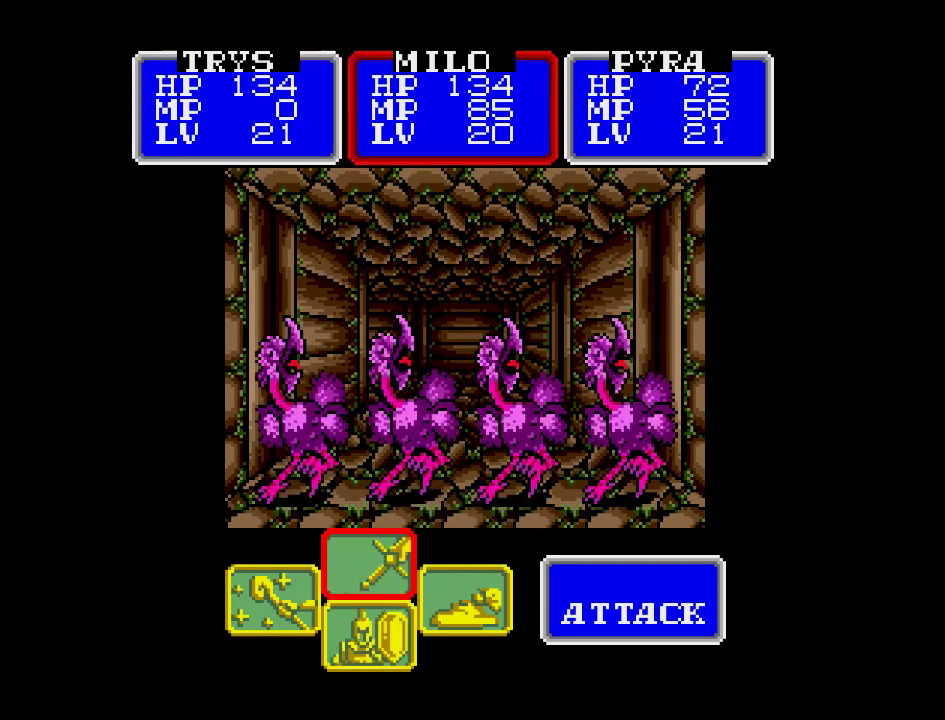
{"buttons": [], "events": []}
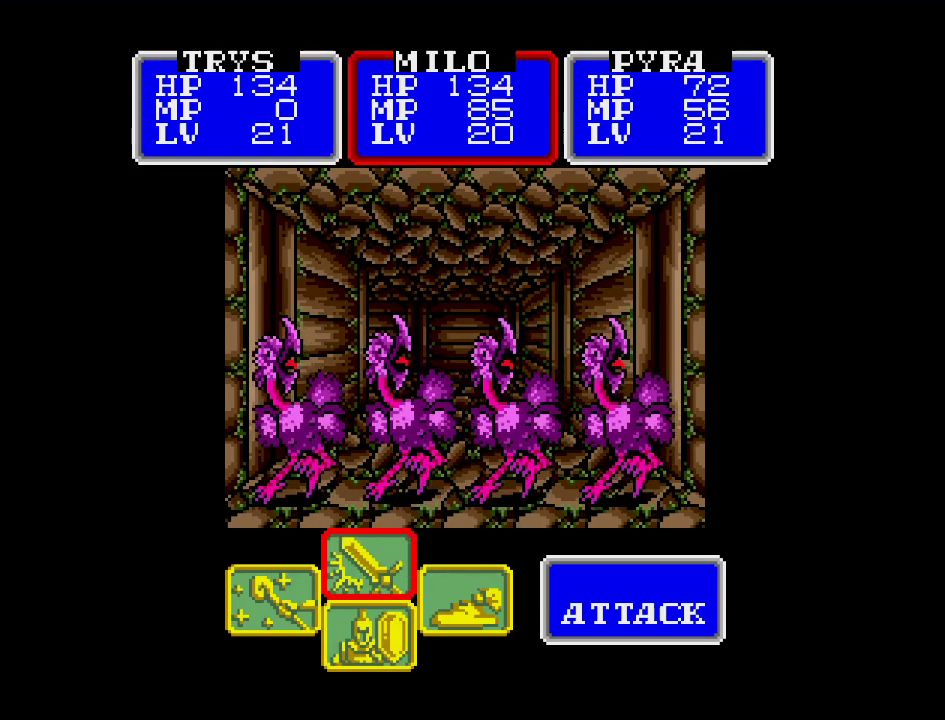
{"buttons": [], "events": []}
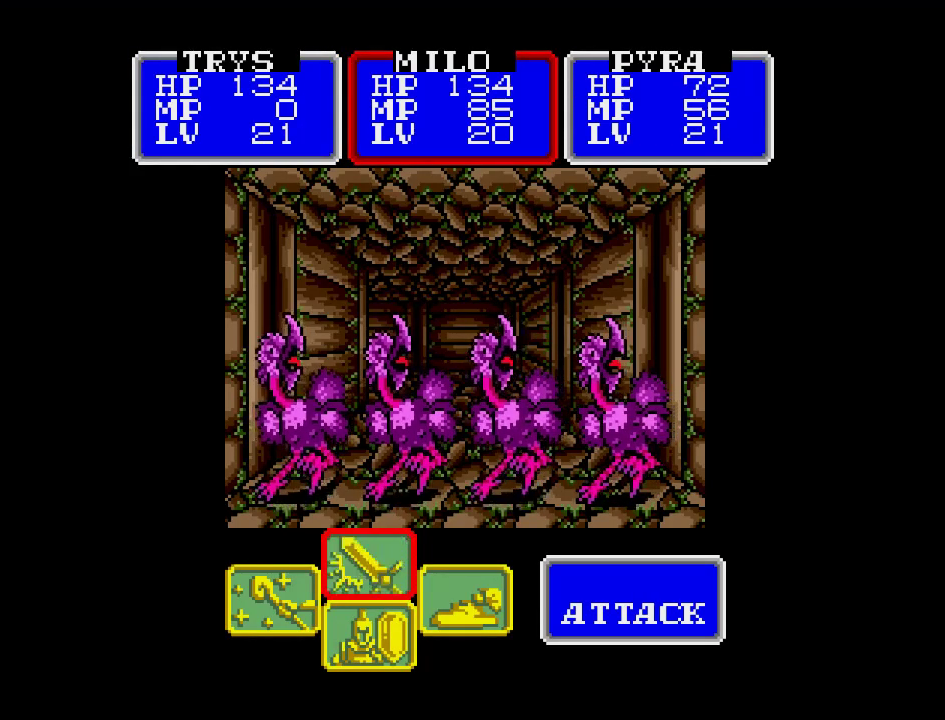
{"buttons": ["A"], "events": [[33, "DPAD_LEFT", "down"], [167, "DPAD_LEFT", "up"], [400, "A", "down"]]}
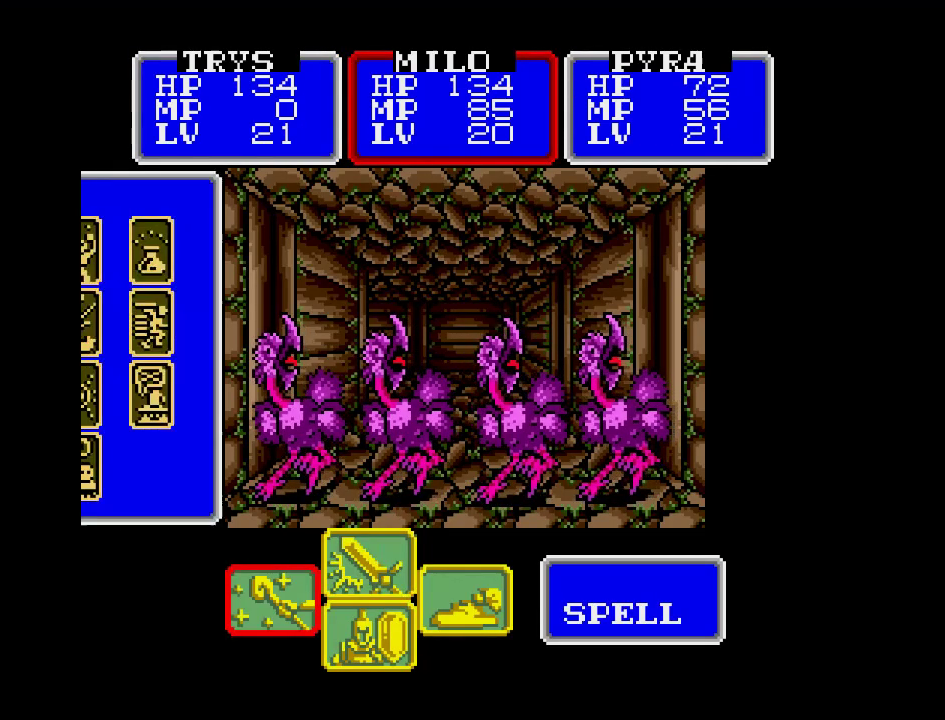
{"buttons": [], "events": [[67, "A", "up"]]}
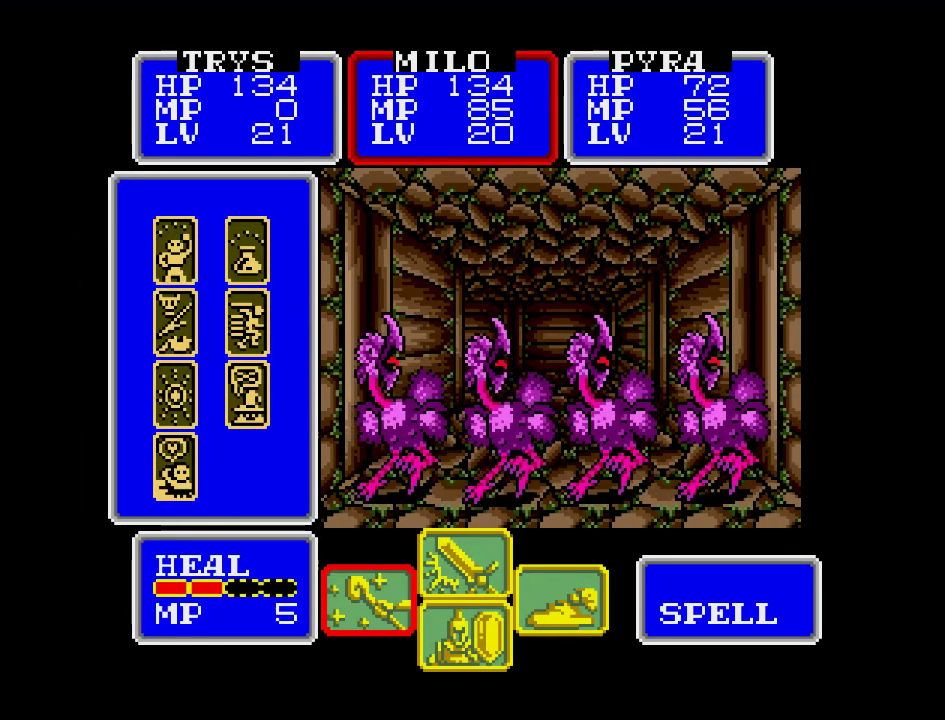
{"buttons": [], "events": [[317, "DPAD_DOWN", "down"], [400, "DPAD_DOWN", "up"]]}
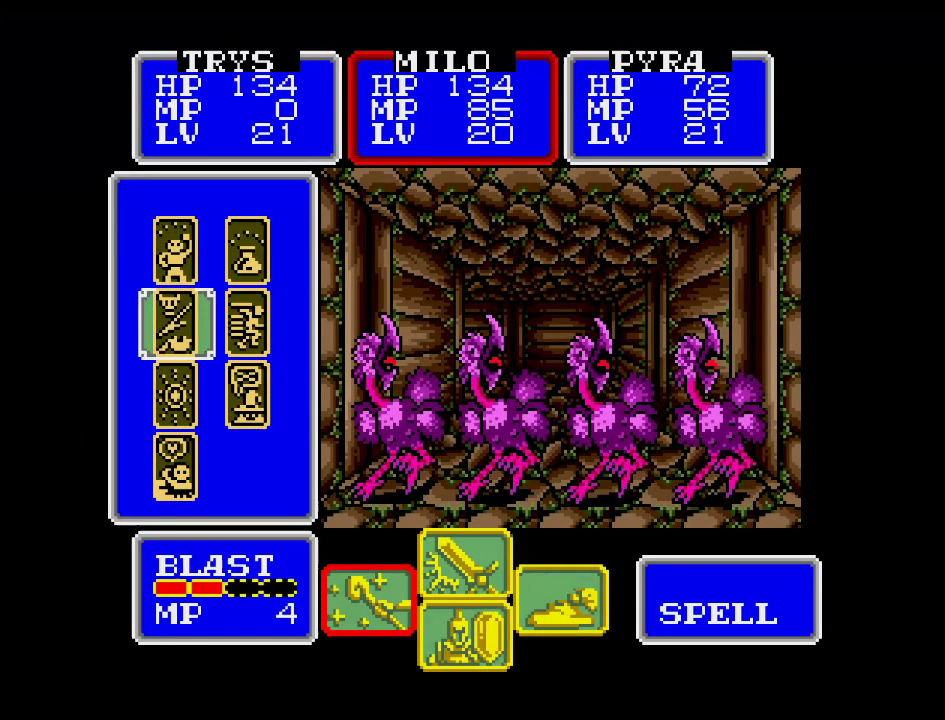
{"buttons": [], "events": [[167, "B", "down"], [283, "B", "up"]]}
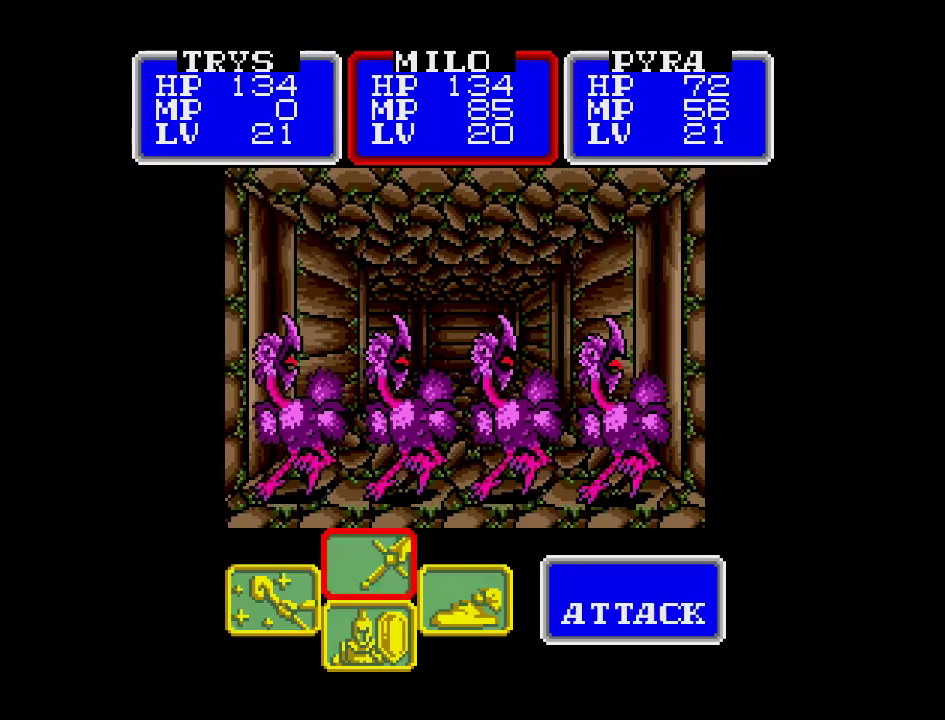
{"buttons": [], "events": [[333, "DPAD_UP", "down"], [367, "DPAD_UP", "up"]]}
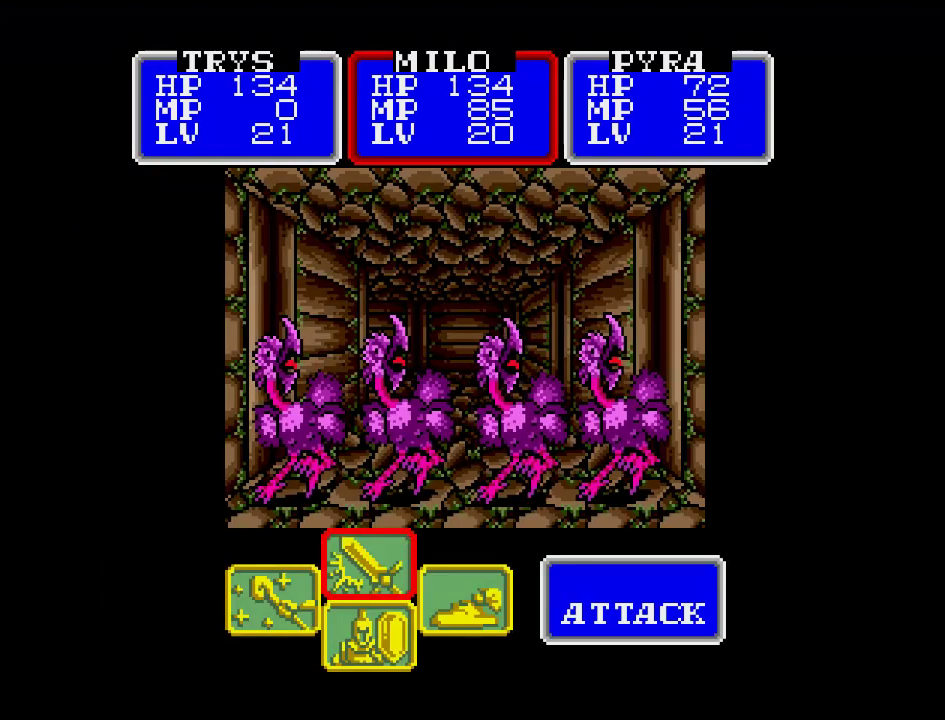
{"buttons": ["A"], "events": [[250, "A", "down"], [350, "A", "up"], [450, "A", "down"]]}
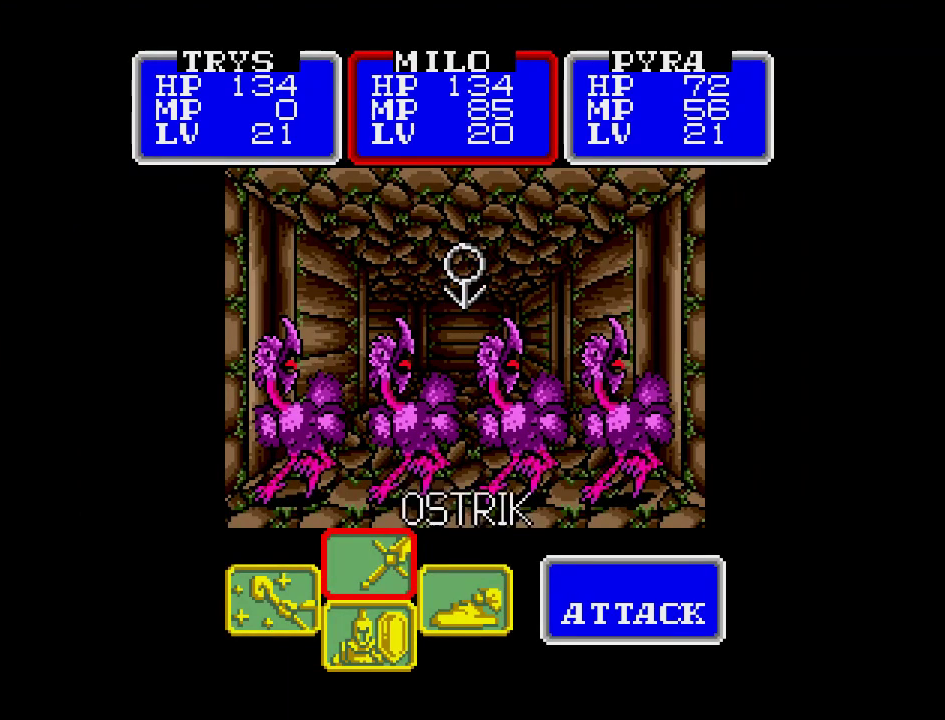
{"buttons": [], "events": [[100, "A", "up"]]}
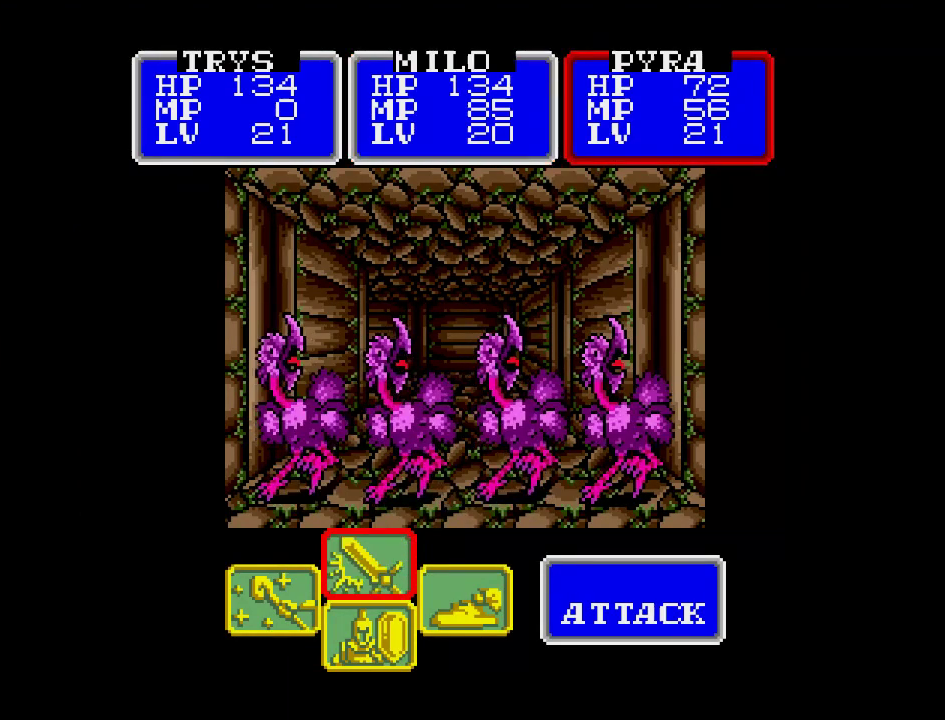
{"buttons": [], "events": [[33, "DPAD_LEFT", "down"], [167, "DPAD_LEFT", "up"]]}
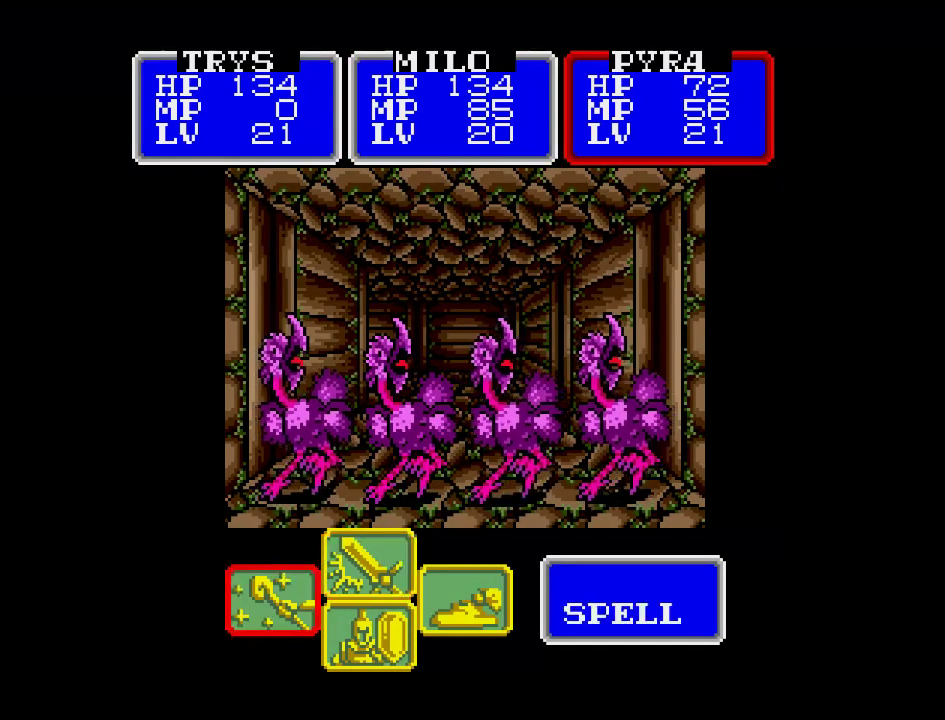
{"buttons": [], "events": [[67, "A", "down"], [200, "A", "up"]]}
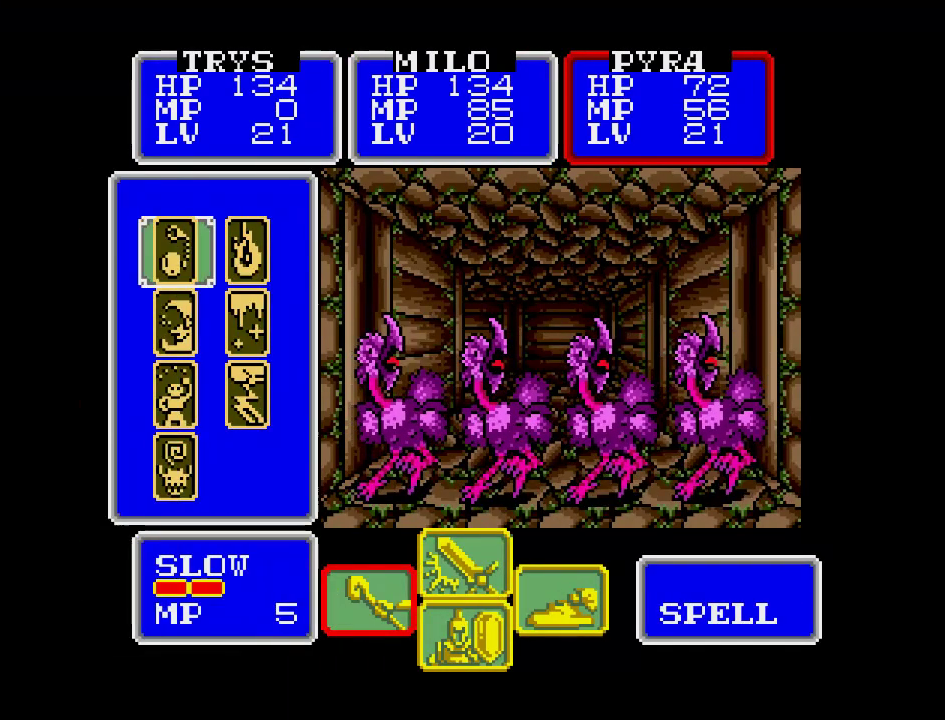
{"buttons": ["A"], "events": [[183, "DPAD_RIGHT", "down"], [317, "DPAD_RIGHT", "up"], [500, "A", "down"]]}
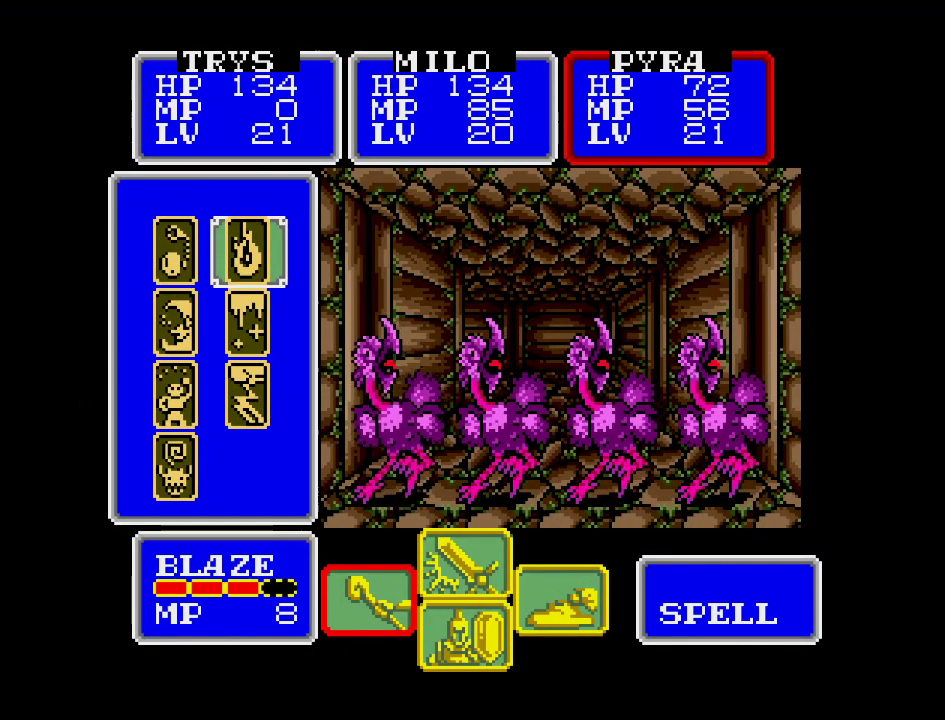
{"buttons": [], "events": [[117, "A", "up"], [233, "A", "down"], [350, "A", "up"]]}
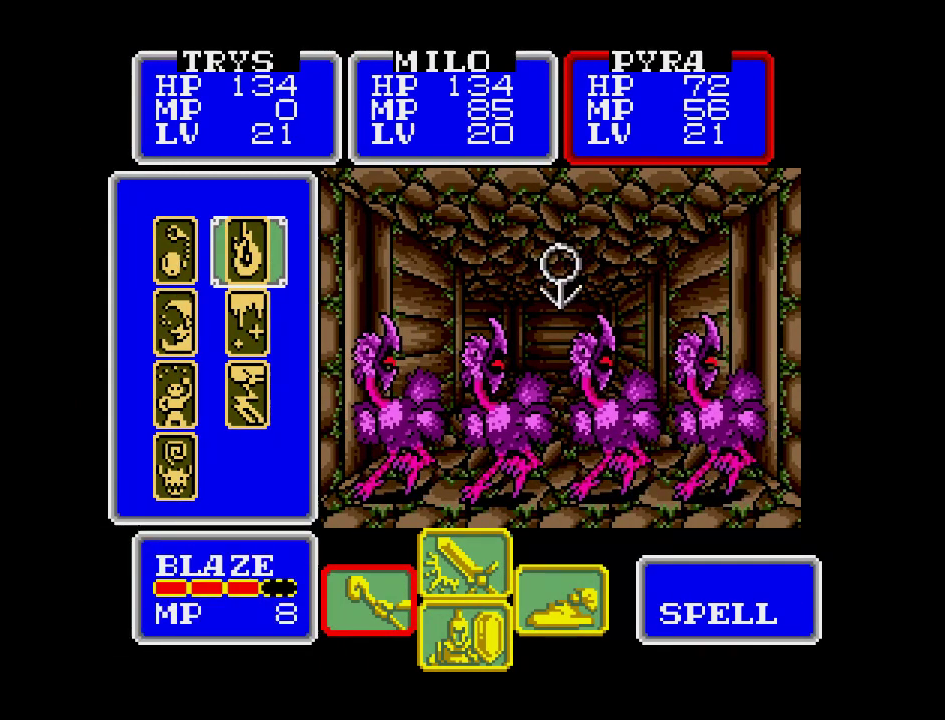
{"buttons": [], "events": [[83, "A", "down"], [250, "A", "up"]]}